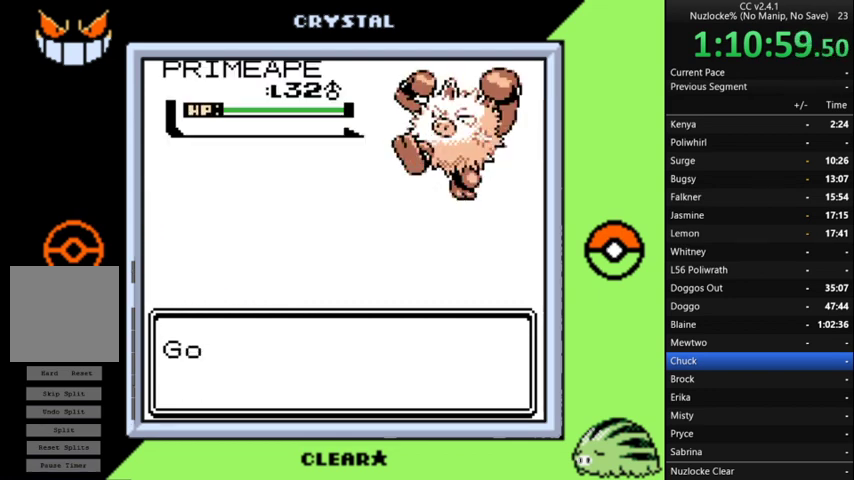
Gameplay with a controller (Nintendo layout); each line is a JSON object with the inputs held at the frame after it. "events" lists button and stick changes between this image and that frame as [ms after this image, input, new state], when the widget could be followed in between. Not read: L3 R3.
{"buttons": ["A"], "events": [[33, "A", "up"], [133, "A", "down"], [200, "A", "up"], [300, "A", "down"], [433, "A", "up"], [500, "A", "down"]]}
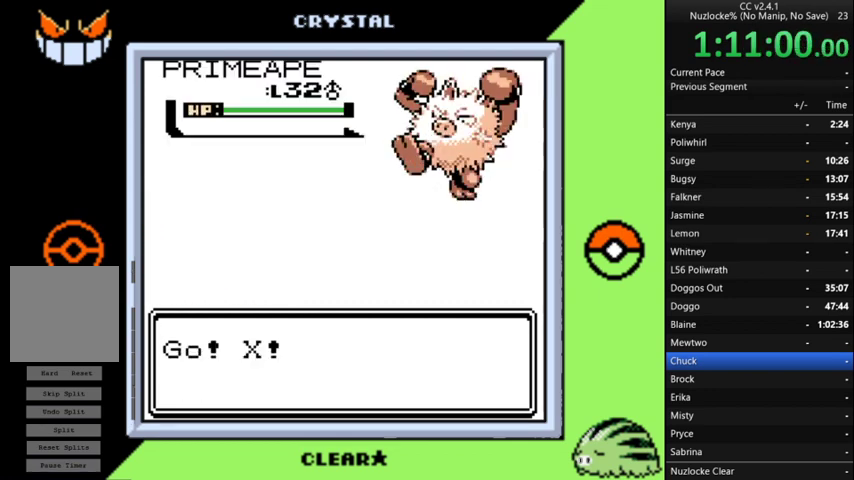
{"buttons": ["A"], "events": [[100, "A", "up"], [200, "A", "down"], [300, "A", "up"], [433, "A", "down"]]}
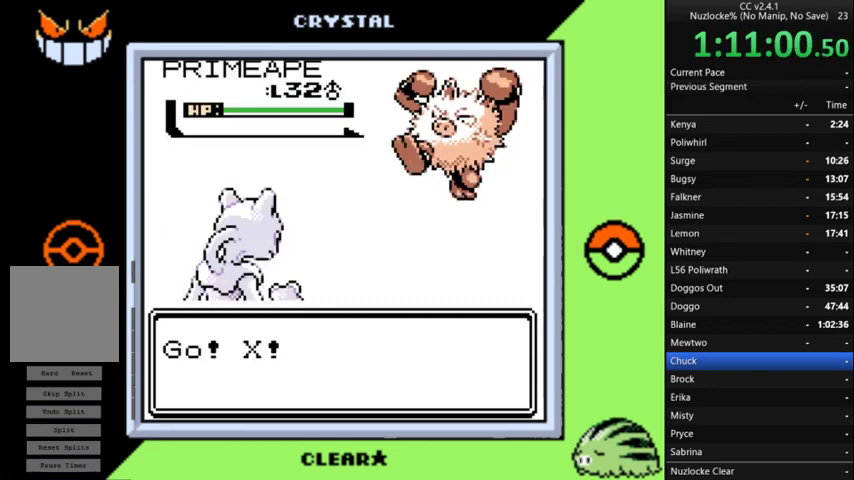
{"buttons": [], "events": [[33, "A", "up"], [133, "A", "down"], [200, "A", "up"], [367, "A", "down"], [433, "A", "up"]]}
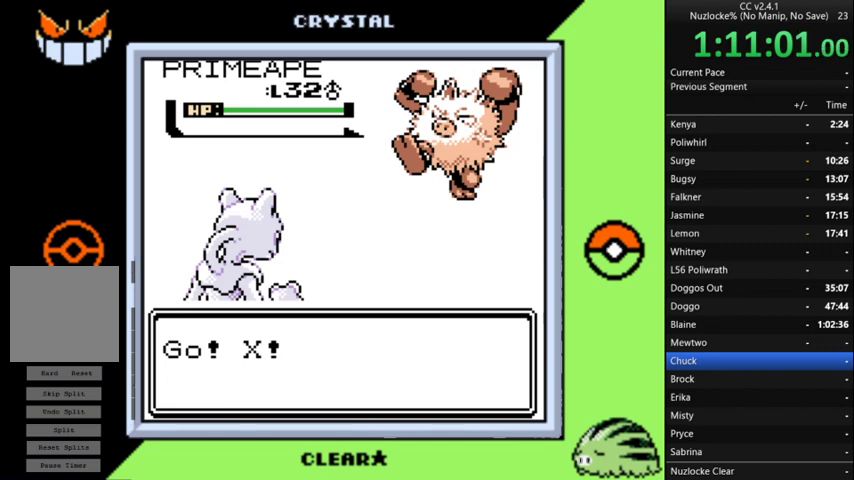
{"buttons": ["A"], "events": [[33, "A", "down"], [133, "A", "up"], [233, "A", "down"], [367, "A", "up"], [467, "A", "down"]]}
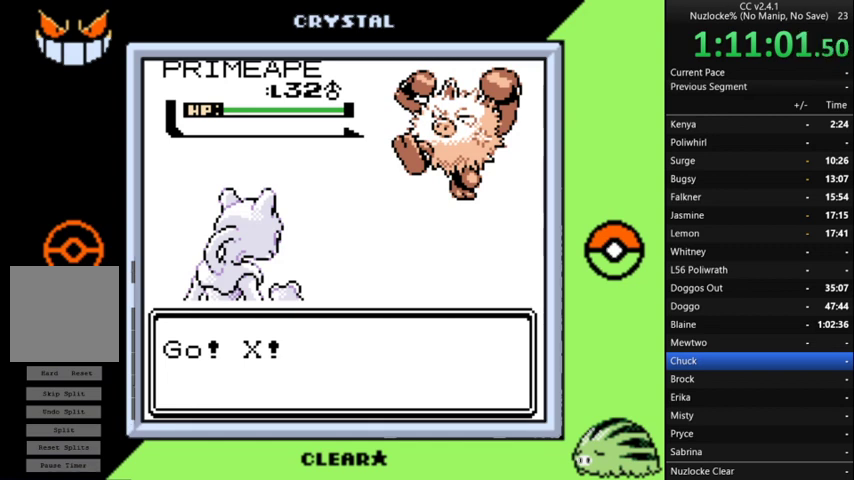
{"buttons": [], "events": [[67, "A", "up"]]}
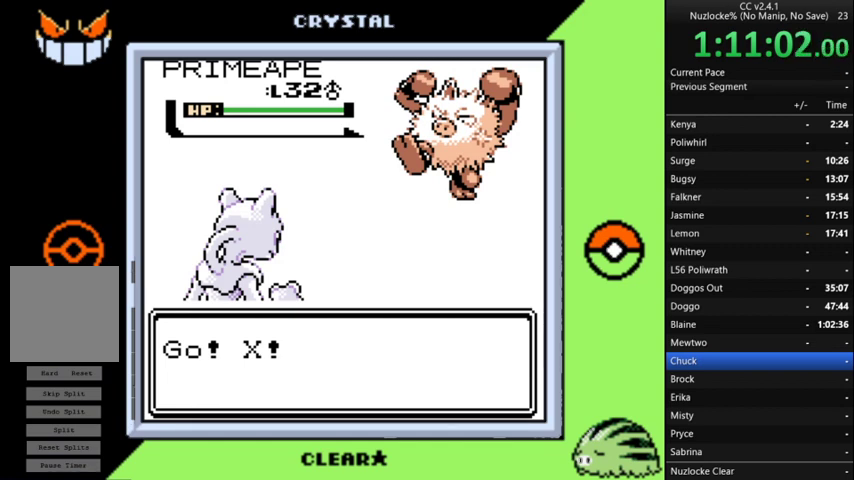
{"buttons": [], "events": []}
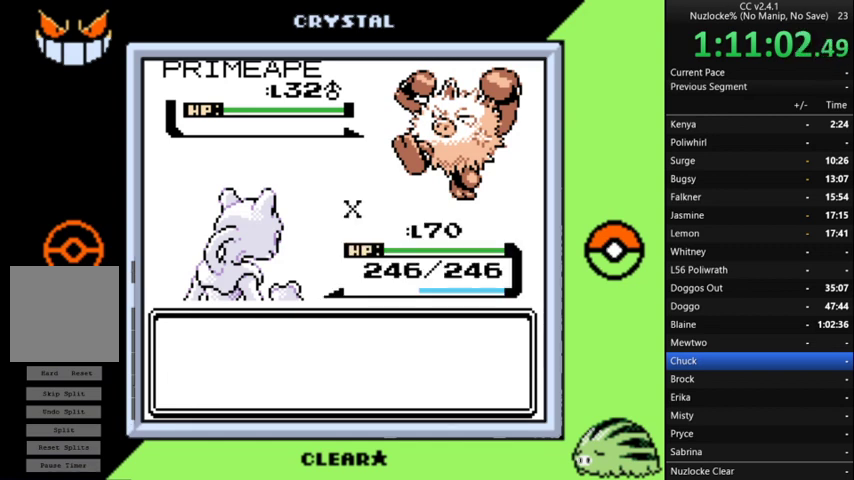
{"buttons": [], "events": [[300, "A", "down"], [400, "A", "up"]]}
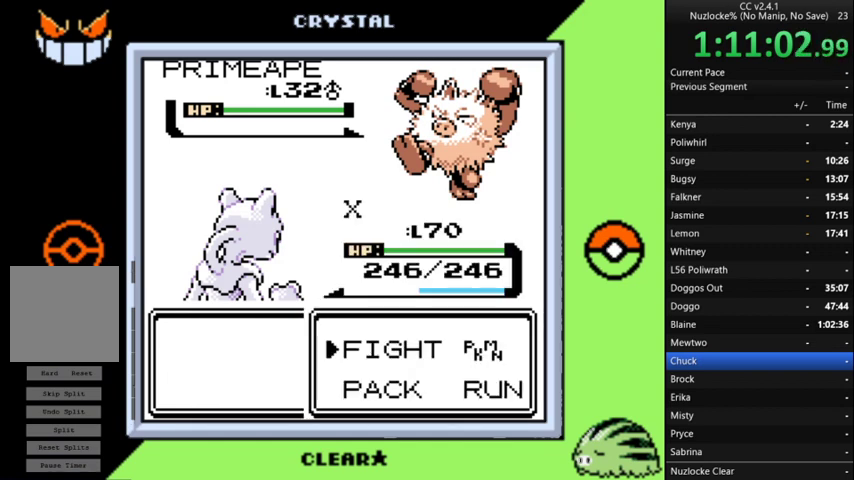
{"buttons": [], "events": [[133, "A", "down"], [233, "A", "up"]]}
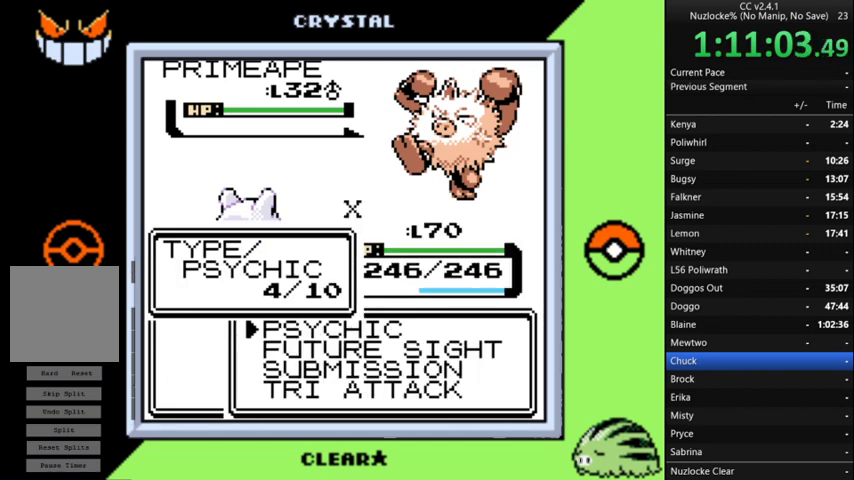
{"buttons": ["A"], "events": [[67, "A", "down"], [167, "A", "up"], [233, "A", "down"], [333, "A", "up"], [400, "A", "down"]]}
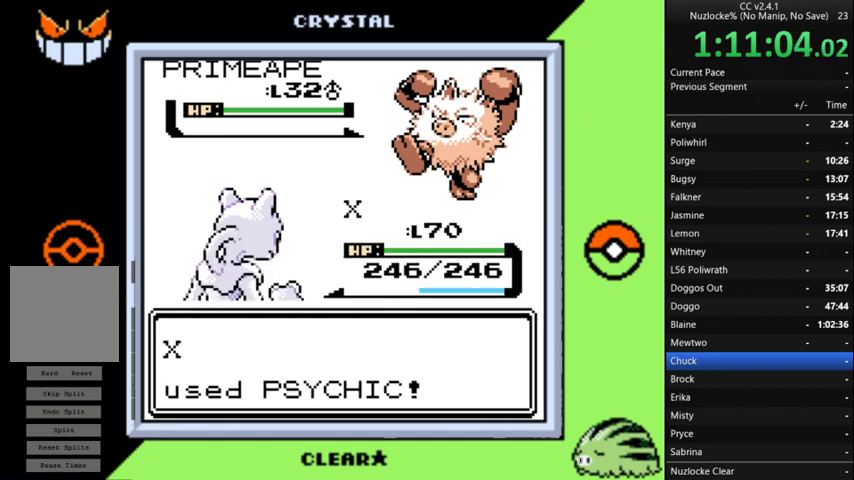
{"buttons": ["A"], "events": [[167, "A", "up"], [267, "A", "down"]]}
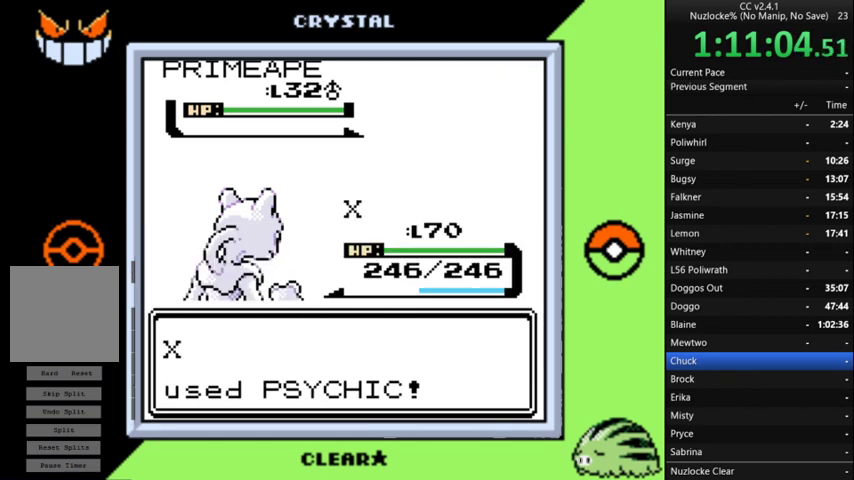
{"buttons": [], "events": [[67, "A", "up"]]}
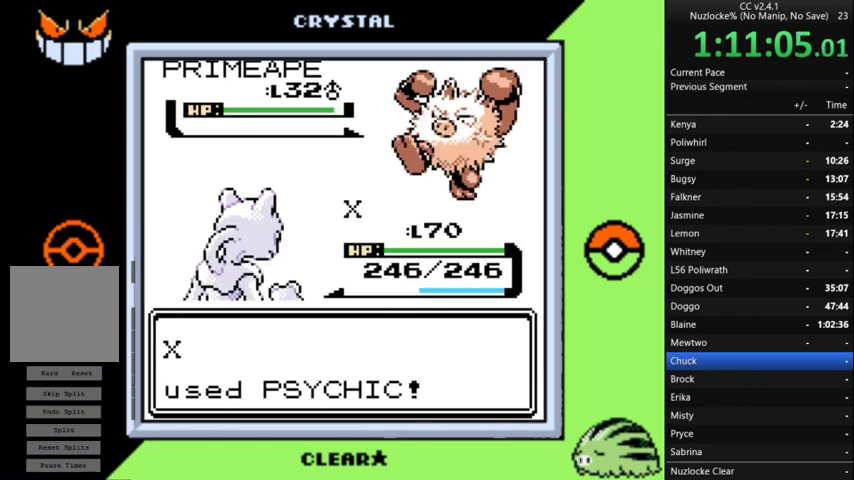
{"buttons": [], "events": []}
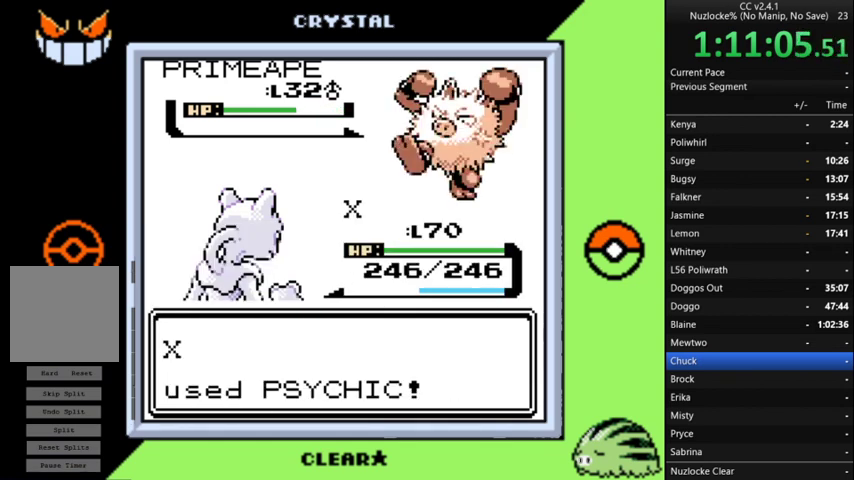
{"buttons": [], "events": []}
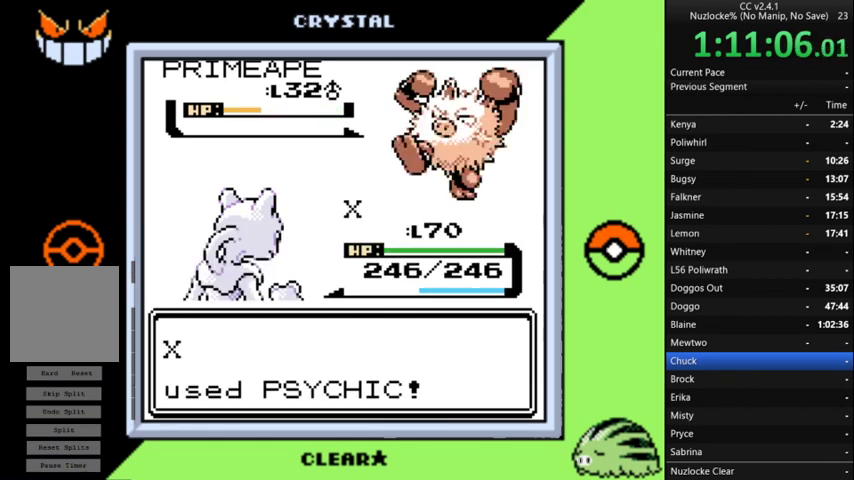
{"buttons": [], "events": []}
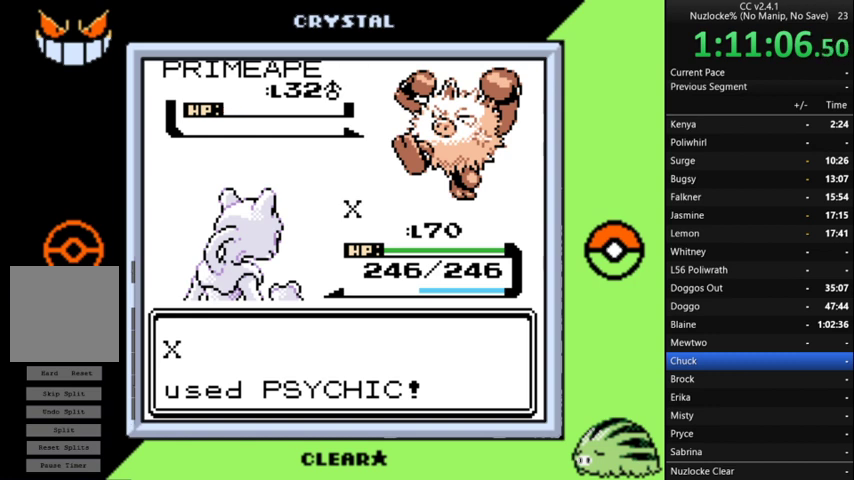
{"buttons": ["A"], "events": [[300, "A", "down"], [400, "A", "up"], [500, "A", "down"]]}
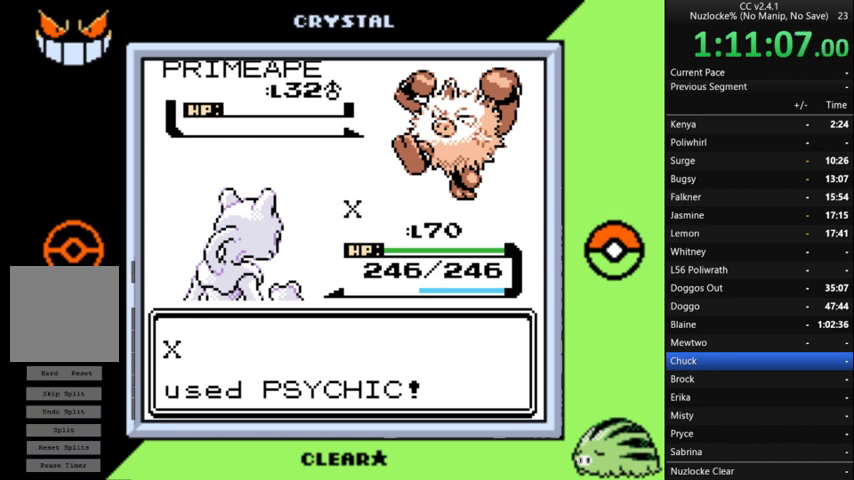
{"buttons": [], "events": [[133, "A", "up"], [200, "A", "down"], [467, "A", "up"]]}
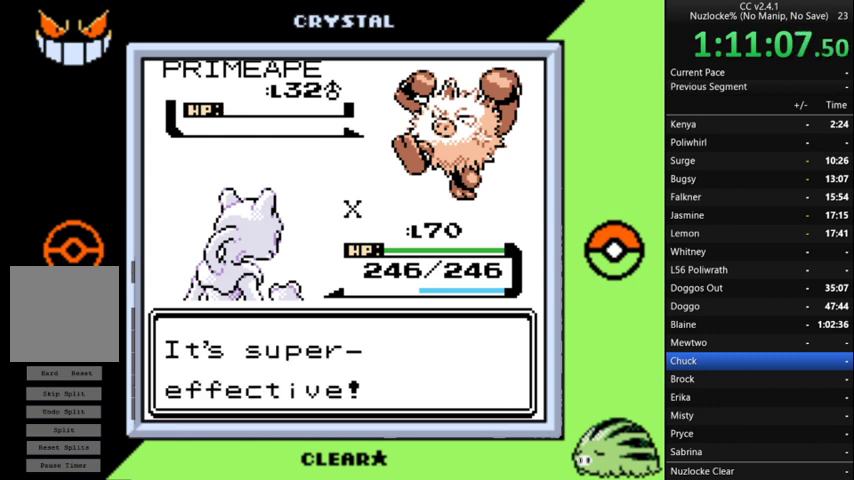
{"buttons": [], "events": [[67, "A", "down"], [167, "A", "up"], [267, "A", "down"], [333, "A", "up"], [433, "A", "down"], [500, "A", "up"]]}
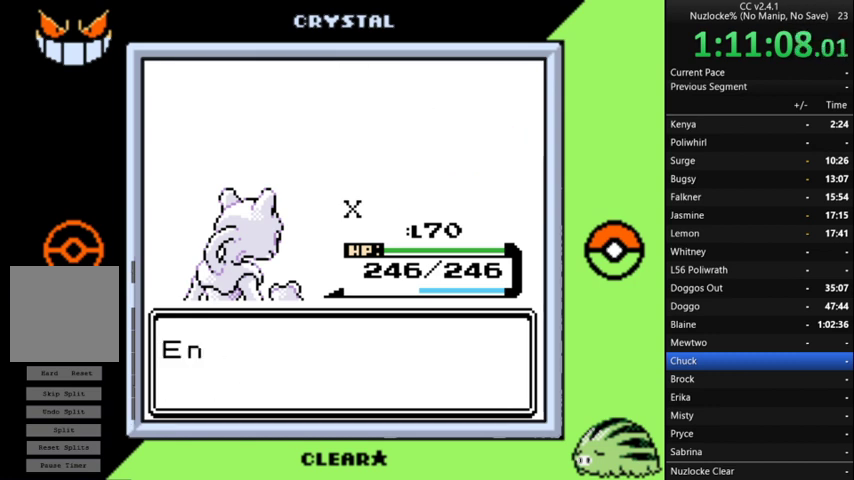
{"buttons": ["A"], "events": [[67, "A", "down"], [167, "A", "up"], [267, "A", "down"], [367, "A", "up"], [467, "A", "down"]]}
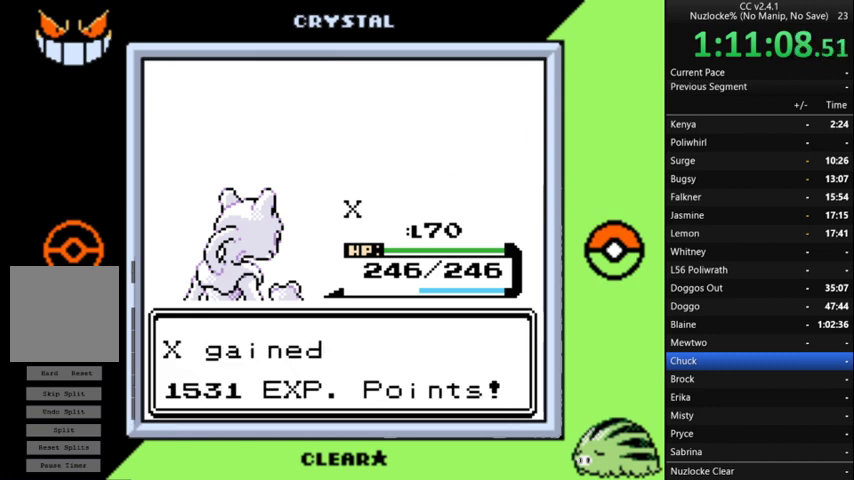
{"buttons": ["A"], "events": [[33, "A", "up"], [133, "A", "down"], [233, "A", "up"], [333, "A", "down"], [433, "A", "up"], [500, "A", "down"]]}
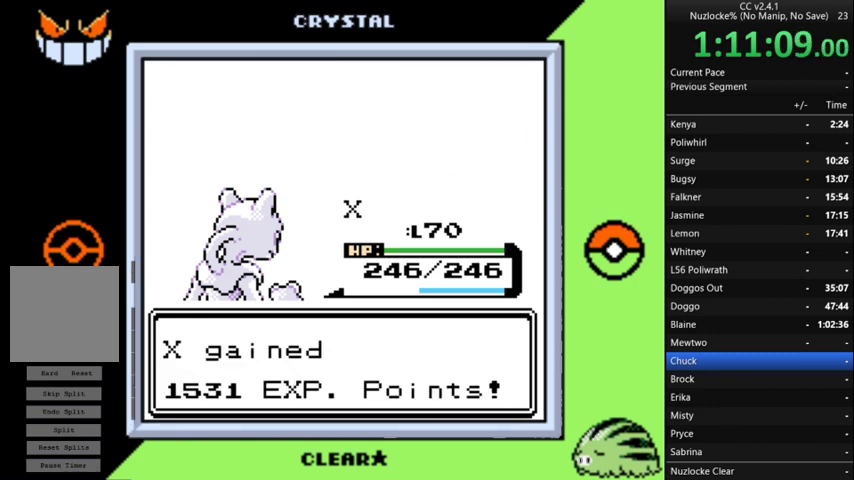
{"buttons": [], "events": [[100, "A", "up"], [200, "A", "down"], [300, "A", "up"], [400, "A", "down"], [500, "A", "up"]]}
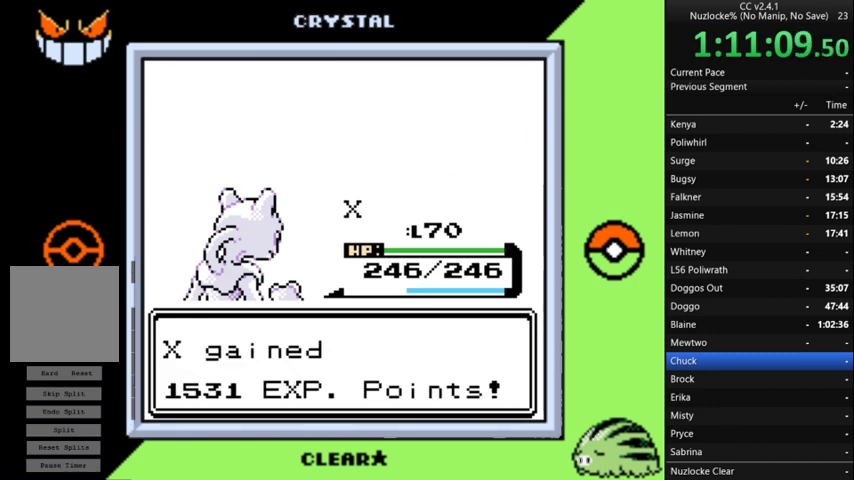
{"buttons": ["A"], "events": [[267, "A", "down"], [367, "A", "up"], [433, "A", "down"]]}
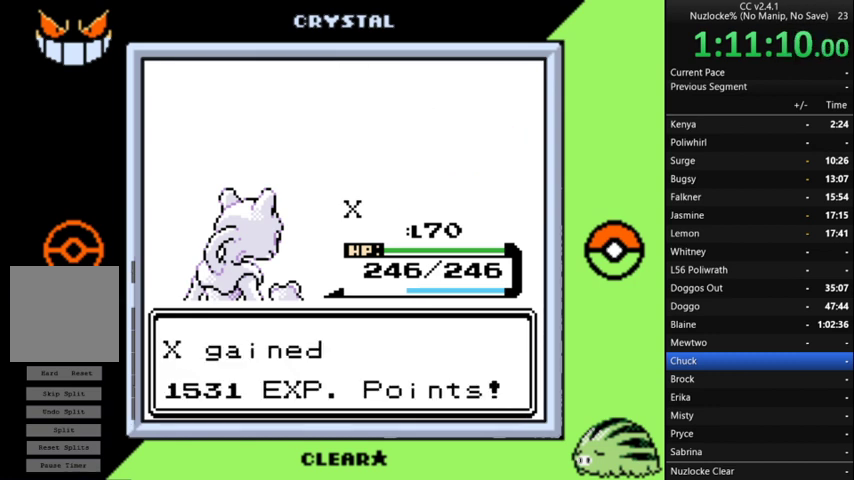
{"buttons": ["A"], "events": [[33, "A", "up"], [133, "A", "down"], [233, "A", "up"], [333, "A", "down"], [433, "A", "up"], [500, "A", "down"]]}
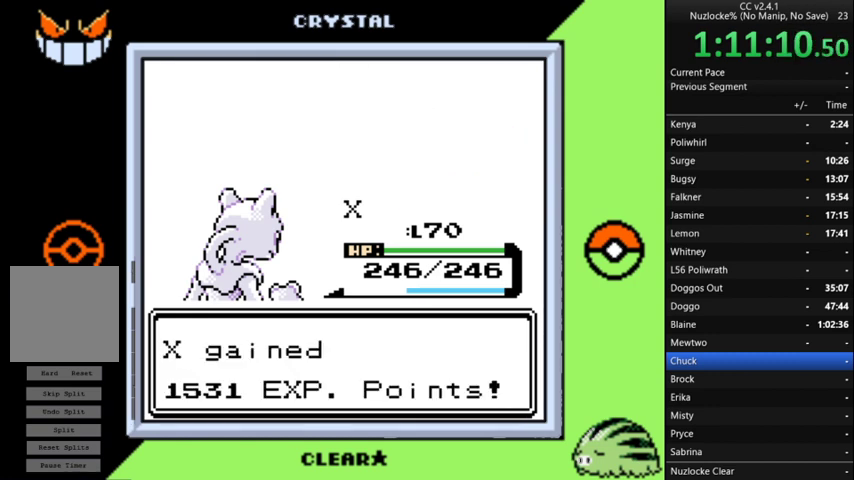
{"buttons": [], "events": [[100, "A", "up"], [200, "A", "down"], [300, "A", "up"], [400, "A", "down"], [467, "A", "up"]]}
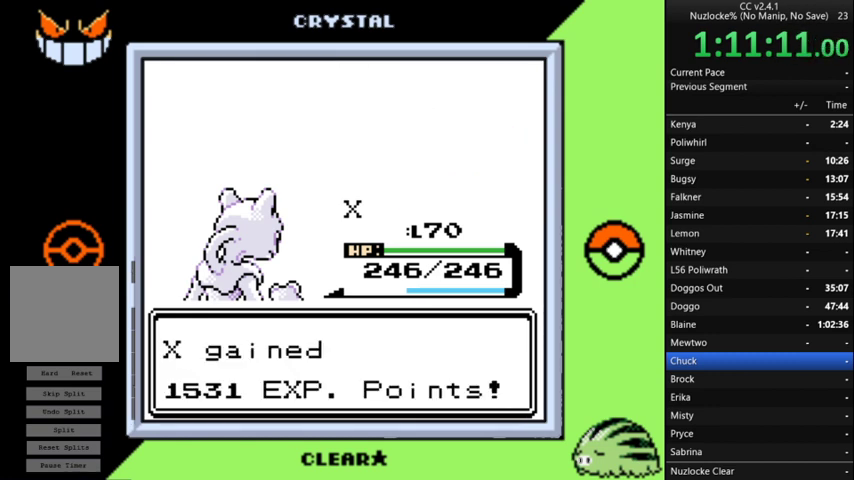
{"buttons": ["A"], "events": [[67, "A", "down"], [200, "A", "up"], [267, "A", "down"], [367, "A", "up"], [467, "A", "down"]]}
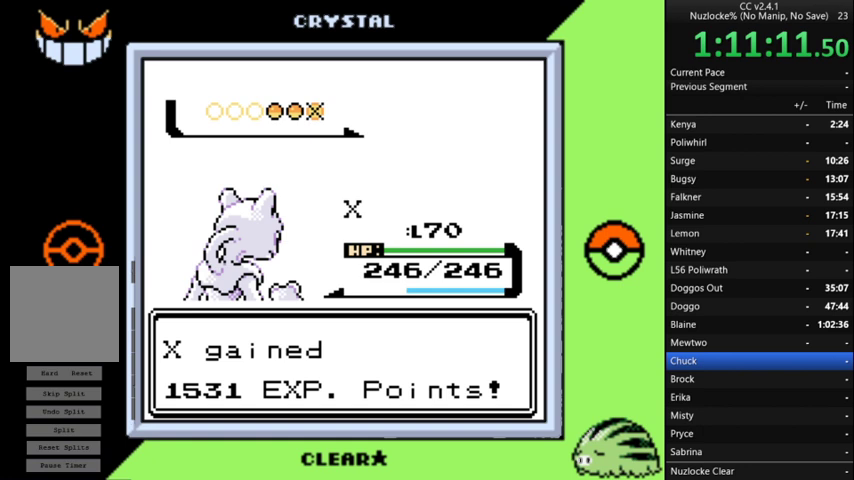
{"buttons": [], "events": [[67, "A", "up"], [133, "A", "down"], [233, "A", "up"], [333, "A", "down"], [433, "A", "up"]]}
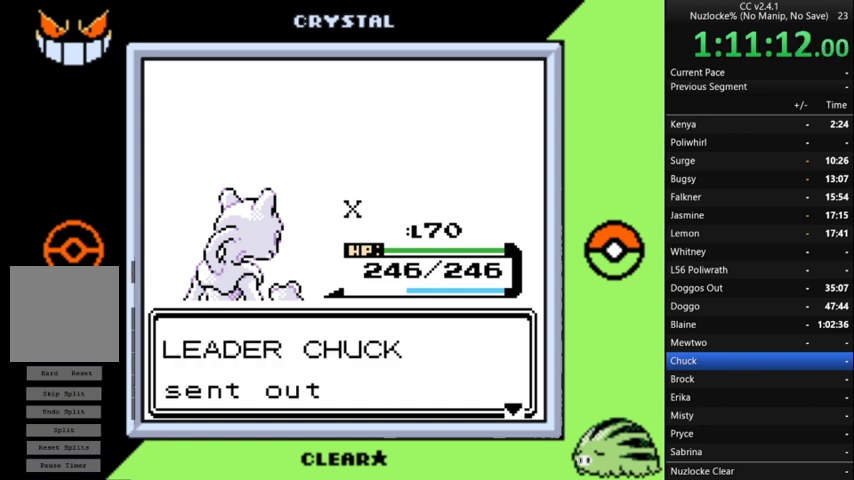
{"buttons": ["A"], "events": [[33, "A", "down"], [300, "A", "up"], [400, "A", "down"]]}
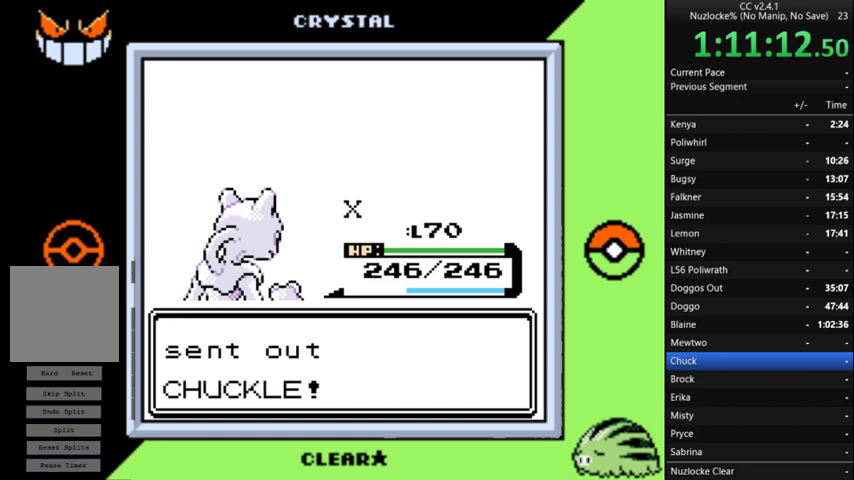
{"buttons": ["A"], "events": [[33, "A", "up"], [133, "A", "down"], [233, "A", "up"], [300, "A", "down"], [367, "A", "up"], [467, "A", "down"]]}
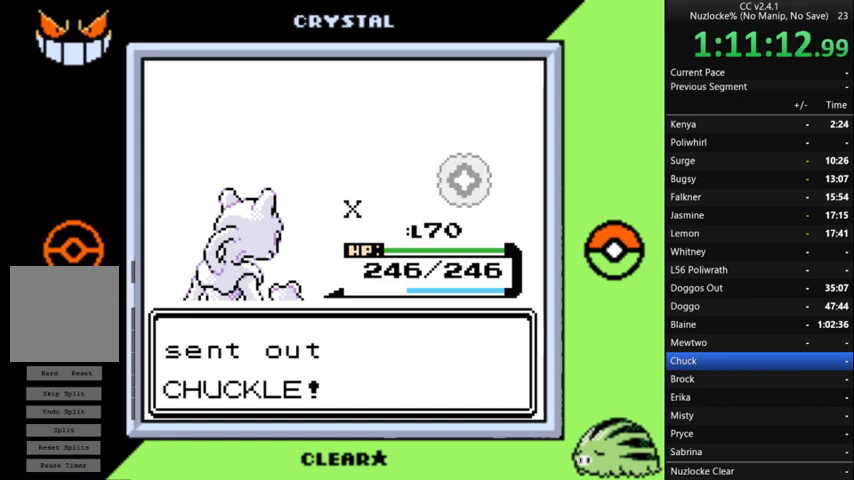
{"buttons": [], "events": [[100, "A", "up"], [200, "A", "down"], [267, "A", "up"], [367, "A", "down"], [467, "A", "up"]]}
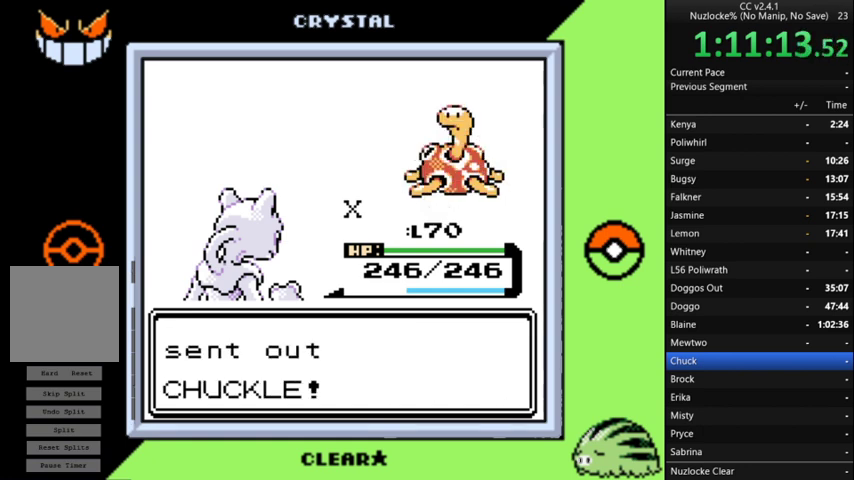
{"buttons": ["A"], "events": [[67, "A", "down"], [167, "A", "up"], [233, "A", "down"], [333, "A", "up"], [433, "A", "down"]]}